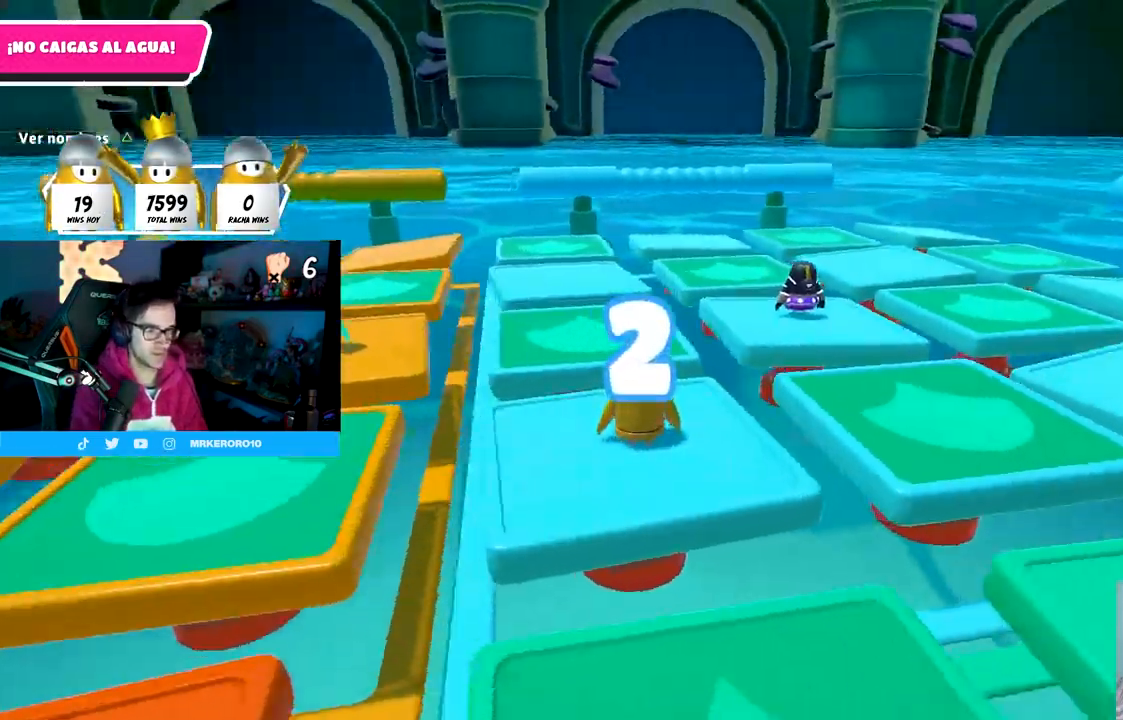
Gameplay with a controller (PlayStation layout); each line is a JSON object with the inputs held at the frame after it. "events" lists button and stick changes between this image and that frame as [ms after this image, input, new state], when the widget could be followed in between.
{"buttons": [], "left_stick": "center", "right_stick": "left", "events": [[133, "right_stick", "center"], [300, "right_stick", "left"]]}
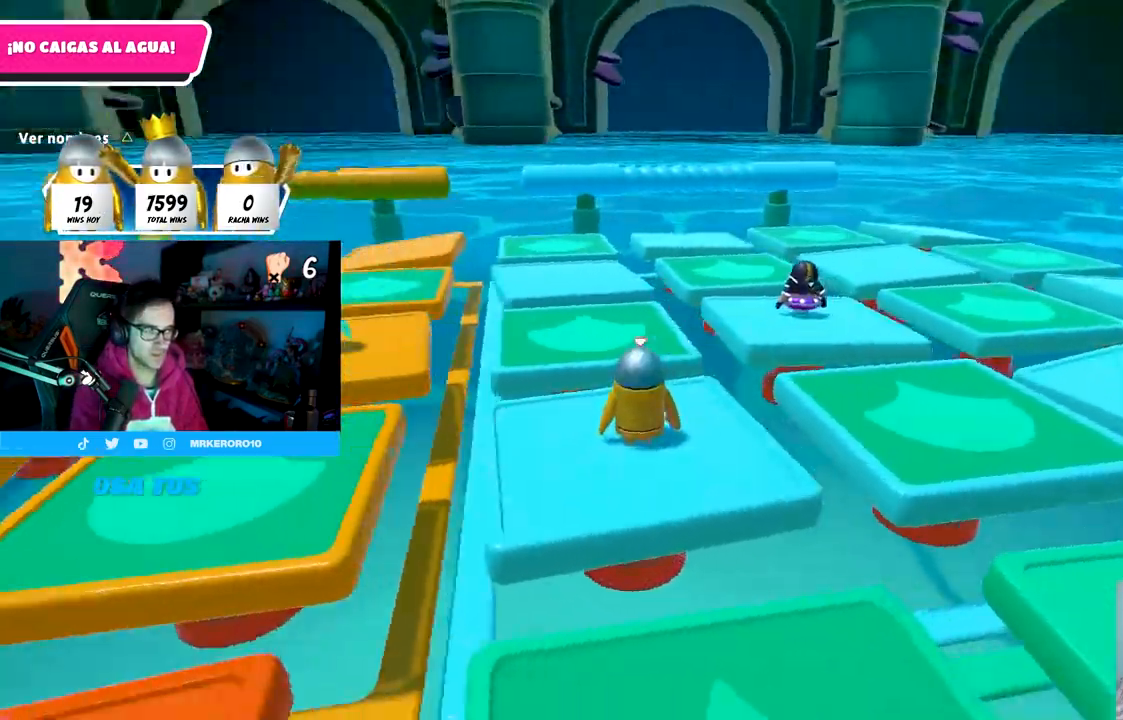
{"buttons": [], "left_stick": "center", "right_stick": "center", "events": [[117, "right_stick", "center"], [200, "right_stick", "right"], [383, "right_stick", "center"]]}
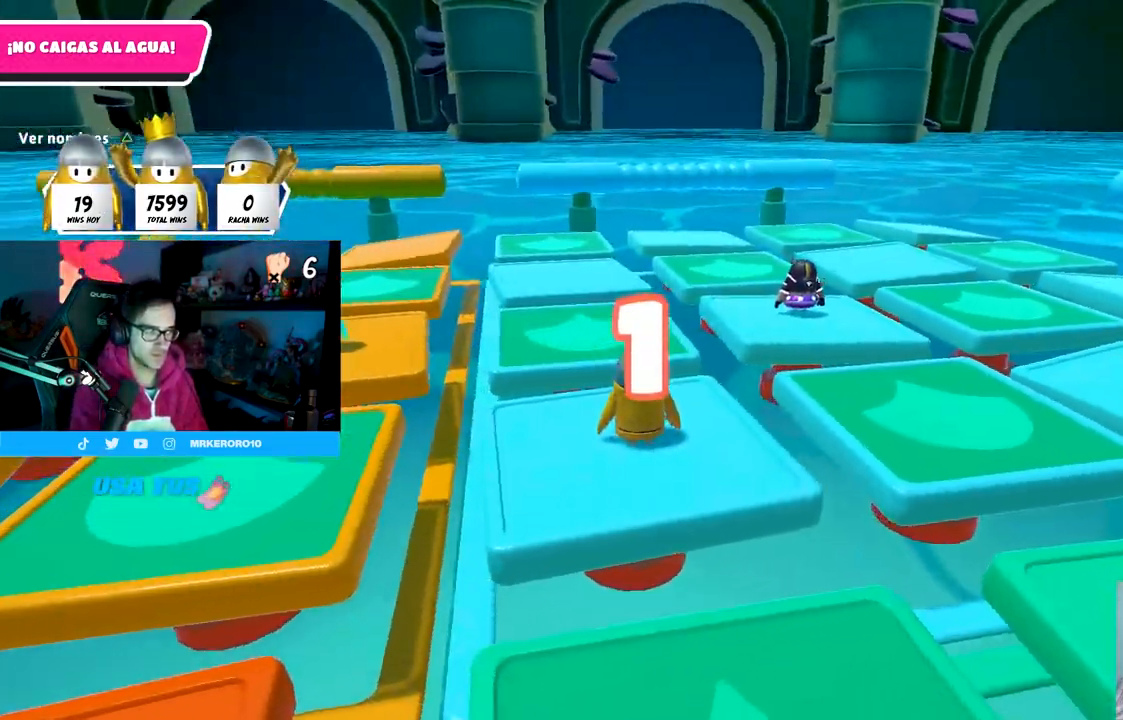
{"buttons": [], "left_stick": "center", "right_stick": "center", "events": [[50, "right_stick", "down-right"], [133, "left_stick", "left"], [217, "right_stick", "center"], [250, "left_stick", "center"], [400, "left_stick", "left"], [500, "left_stick", "center"]]}
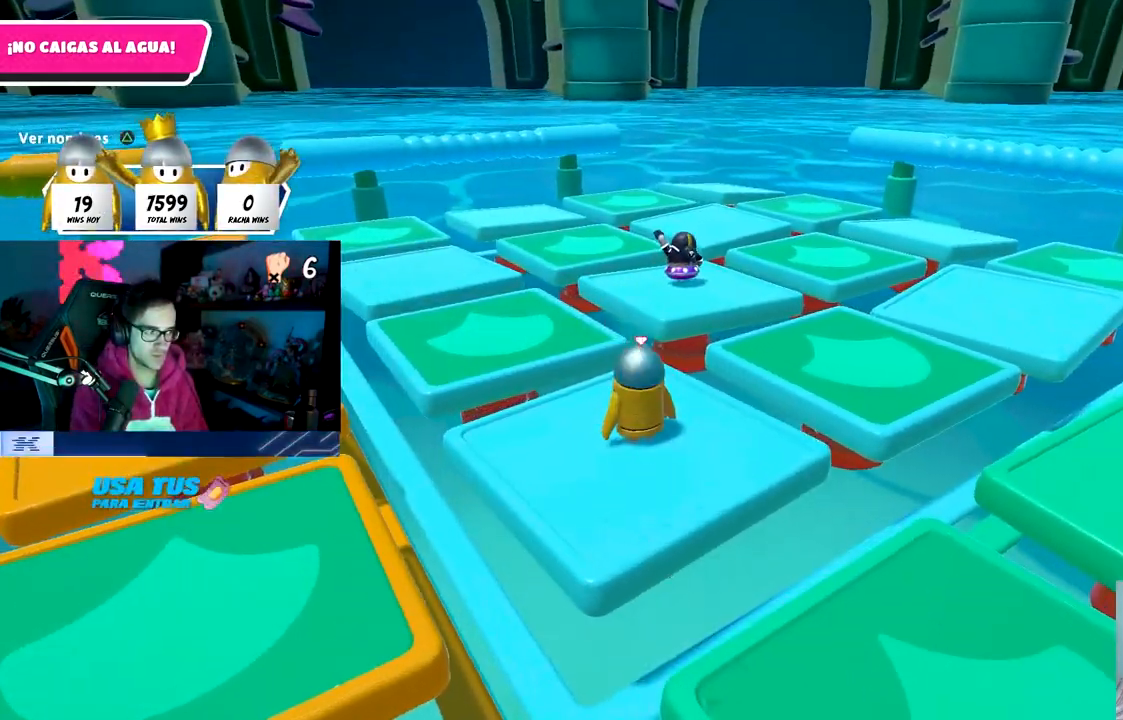
{"buttons": [], "left_stick": "down-left", "right_stick": "down", "events": [[83, "left_stick", "right"], [150, "CROSS", "down"], [167, "left_stick", "left"], [250, "CROSS", "up"], [333, "left_stick", "up-right"], [367, "right_stick", "down"], [467, "left_stick", "down-left"]]}
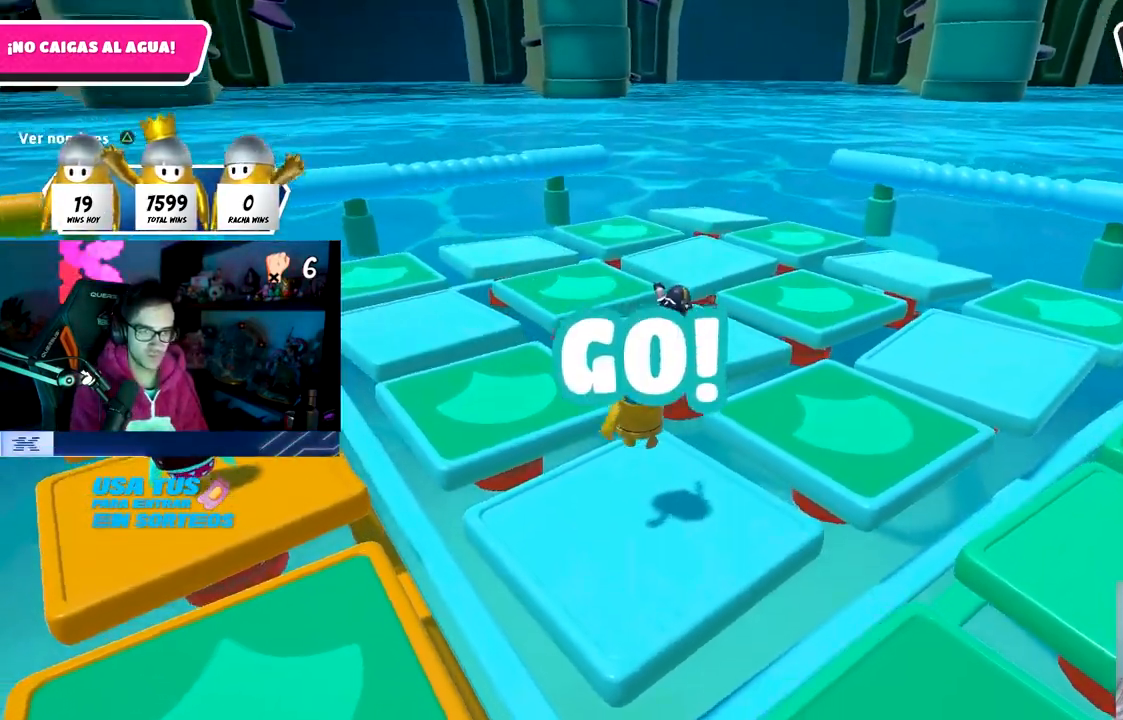
{"buttons": ["TRIANGLE"], "left_stick": "up-right", "right_stick": "center", "events": [[33, "right_stick", "center"], [133, "left_stick", "right"], [233, "CROSS", "down"], [300, "left_stick", "down-left"], [350, "CROSS", "up"], [417, "TRIANGLE", "down"], [433, "left_stick", "up-right"]]}
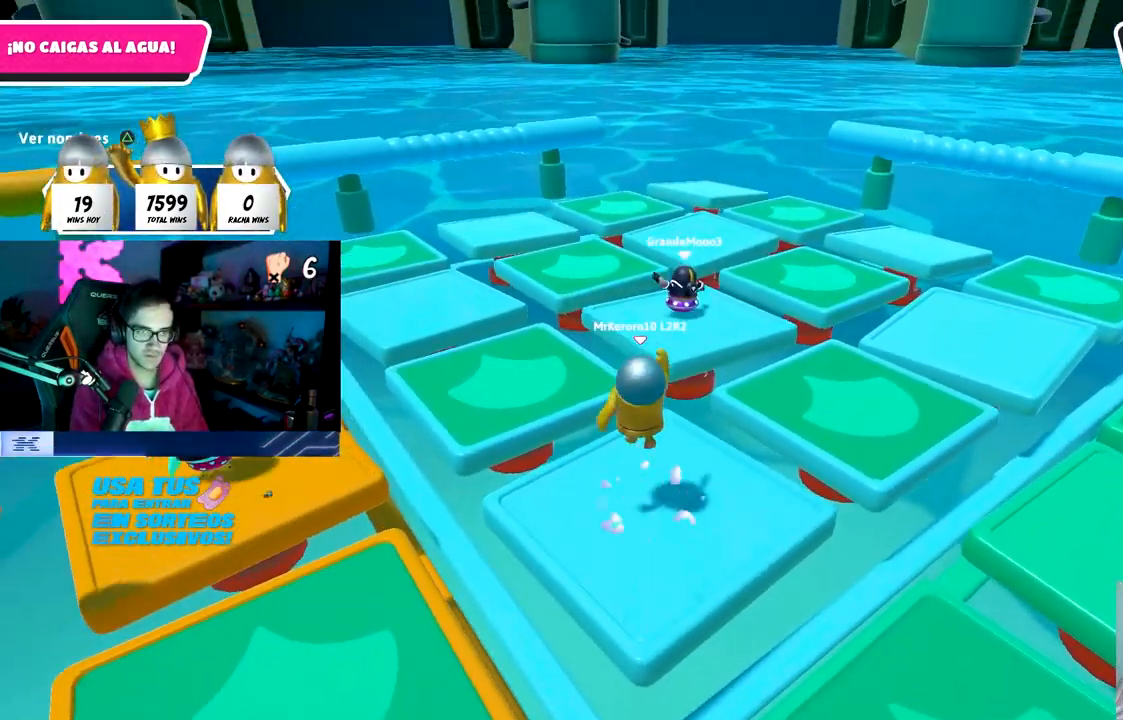
{"buttons": [], "left_stick": "left", "right_stick": "center", "events": [[50, "TRIANGLE", "up"], [150, "left_stick", "left"], [317, "left_stick", "right"], [367, "TRIANGLE", "down"], [450, "TRIANGLE", "up"], [450, "left_stick", "left"]]}
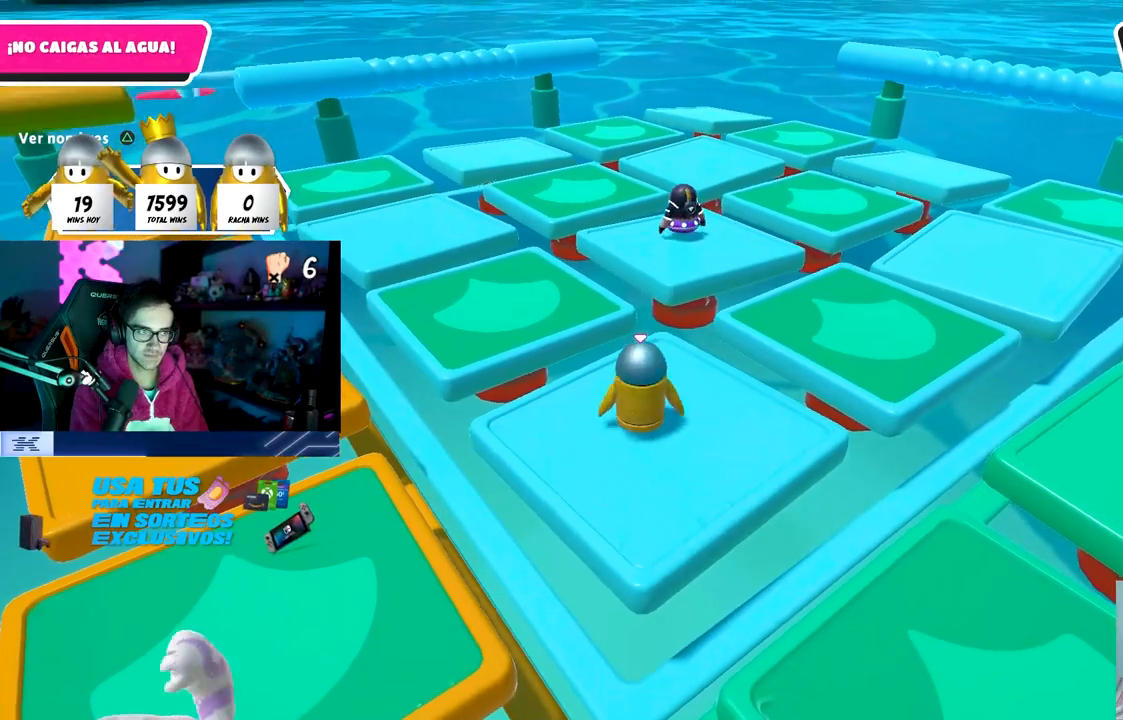
{"buttons": [], "left_stick": "down-right", "right_stick": "center", "events": [[33, "CROSS", "down"], [50, "left_stick", "up"], [150, "left_stick", "right"], [183, "CROSS", "up"], [250, "left_stick", "left"], [267, "TRIANGLE", "down"], [367, "TRIANGLE", "up"], [367, "left_stick", "down-right"]]}
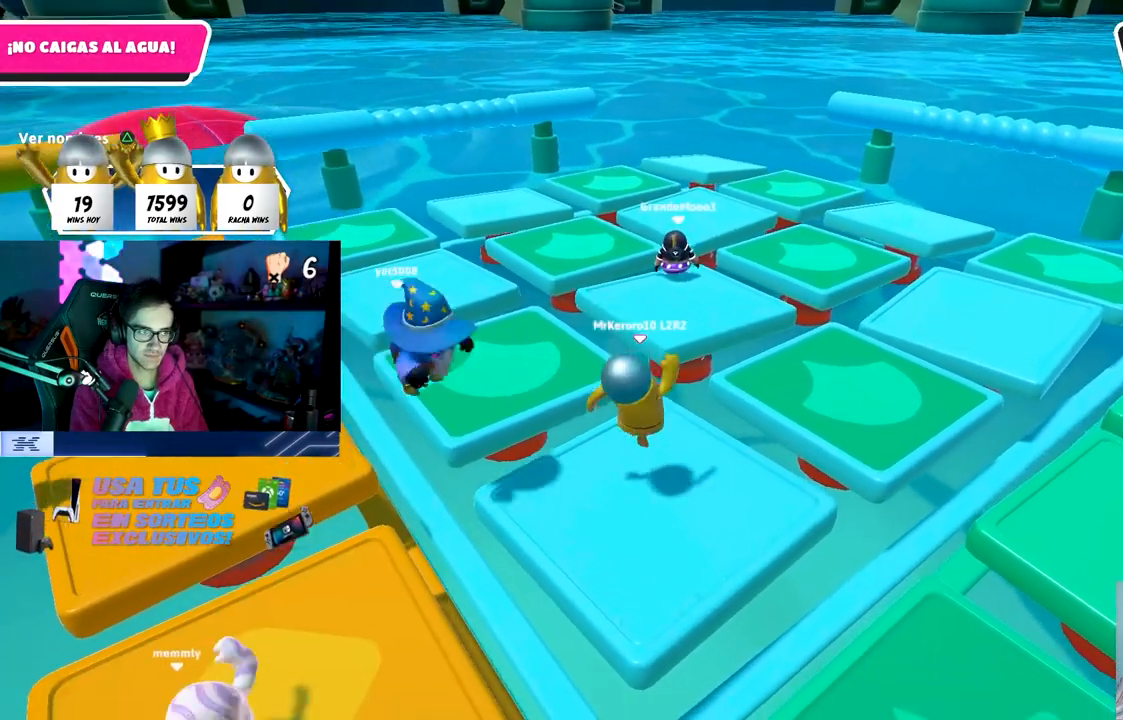
{"buttons": [], "left_stick": "center", "right_stick": "center", "events": [[33, "left_stick", "left"], [183, "left_stick", "up-right"], [300, "left_stick", "left"], [400, "left_stick", "center"]]}
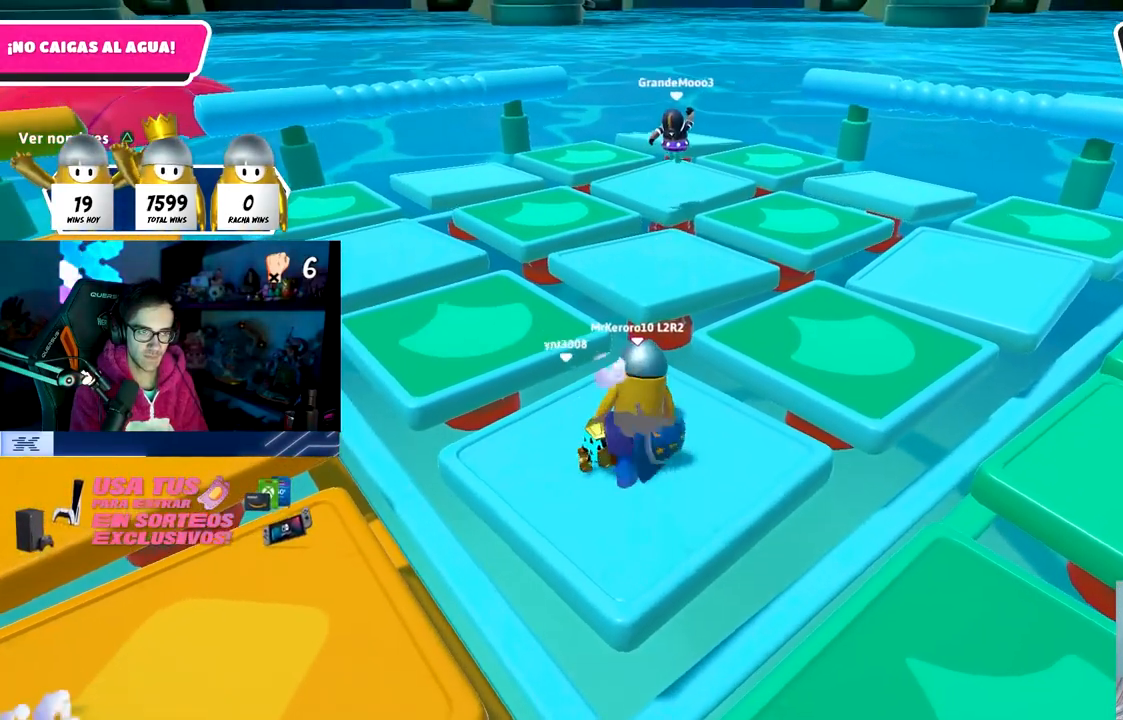
{"buttons": [], "left_stick": "center", "right_stick": "center", "events": [[33, "left_stick", "left"], [117, "left_stick", "down-right"], [250, "left_stick", "center"], [333, "TRIANGLE", "down"], [333, "left_stick", "down-left"], [433, "TRIANGLE", "up"], [500, "left_stick", "center"]]}
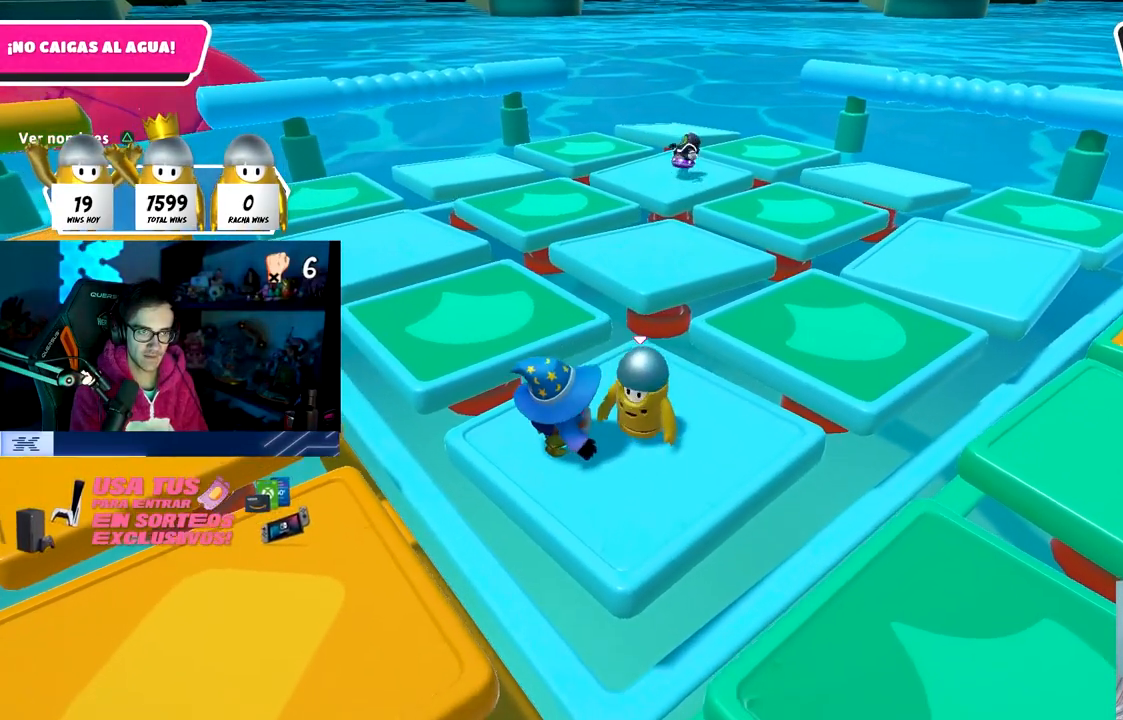
{"buttons": ["TRIANGLE"], "left_stick": "center", "right_stick": "center", "events": [[133, "right_stick", "left"], [183, "left_stick", "up-left"], [267, "left_stick", "center"], [267, "right_stick", "center"], [433, "TRIANGLE", "down"]]}
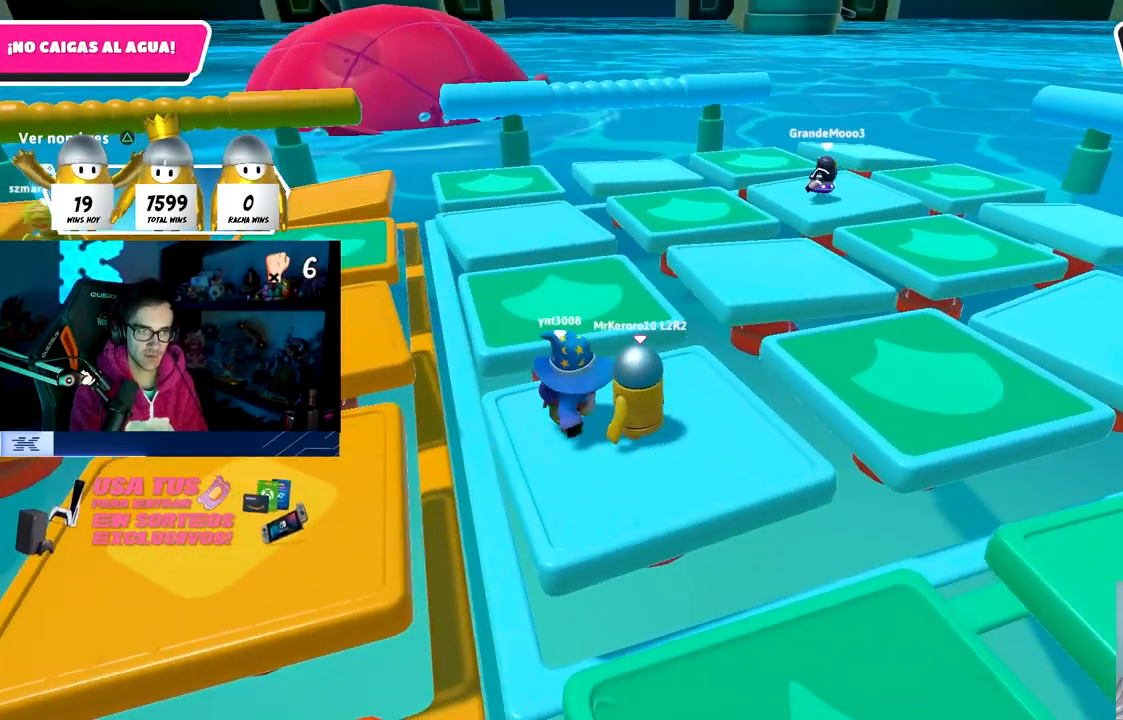
{"buttons": [], "left_stick": "center", "right_stick": "center", "events": [[33, "TRIANGLE", "up"]]}
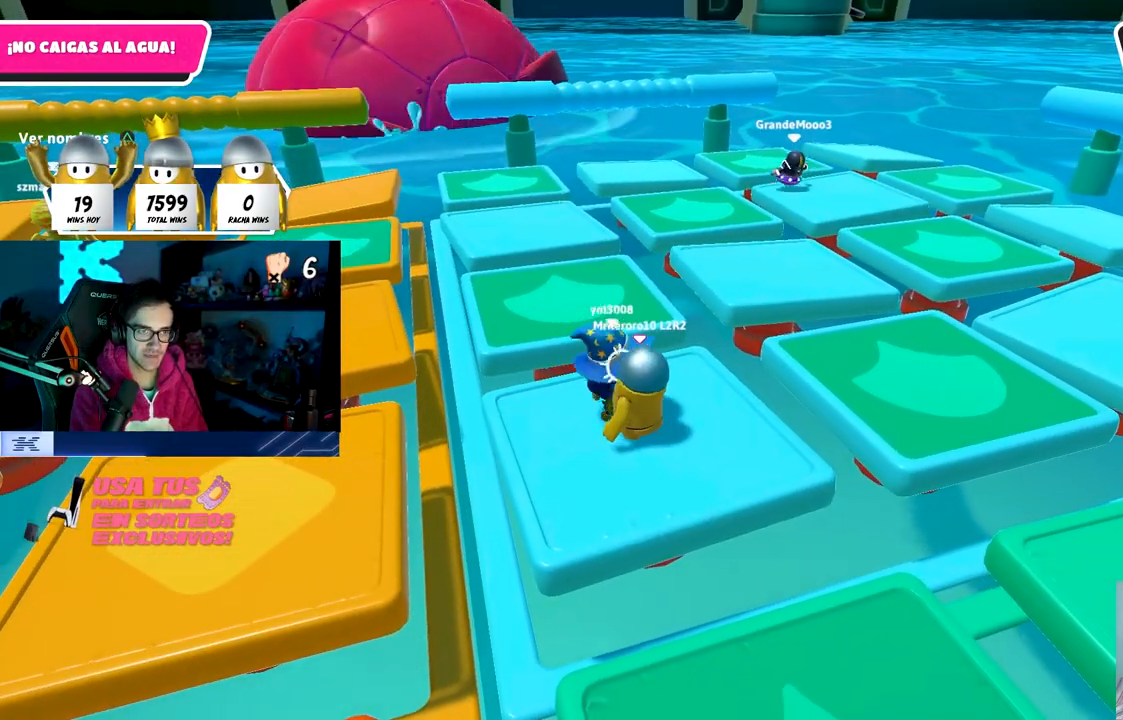
{"buttons": [], "left_stick": "center", "right_stick": "center", "events": []}
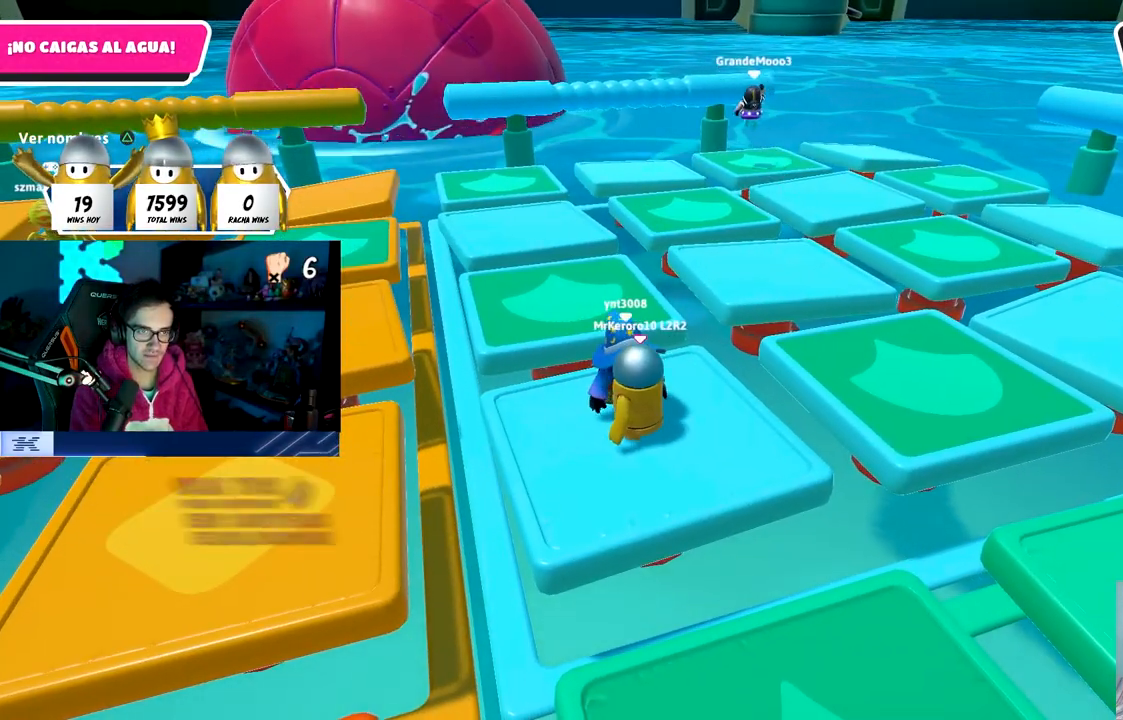
{"buttons": [], "left_stick": "center", "right_stick": "center", "events": [[67, "TRIANGLE", "down"], [217, "TRIANGLE", "up"], [300, "DPAD_RIGHT", "down"], [383, "DPAD_RIGHT", "up"]]}
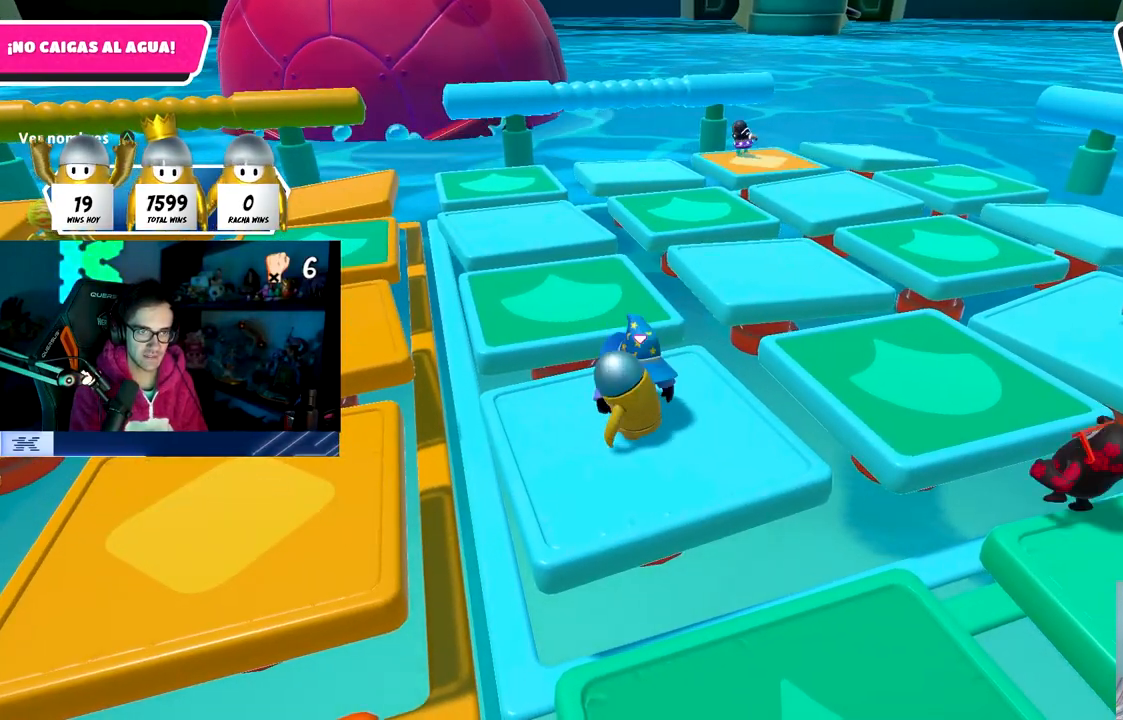
{"buttons": [], "left_stick": "center", "right_stick": "up-right", "events": [[83, "right_stick", "up-right"], [267, "right_stick", "center"], [483, "right_stick", "up-right"]]}
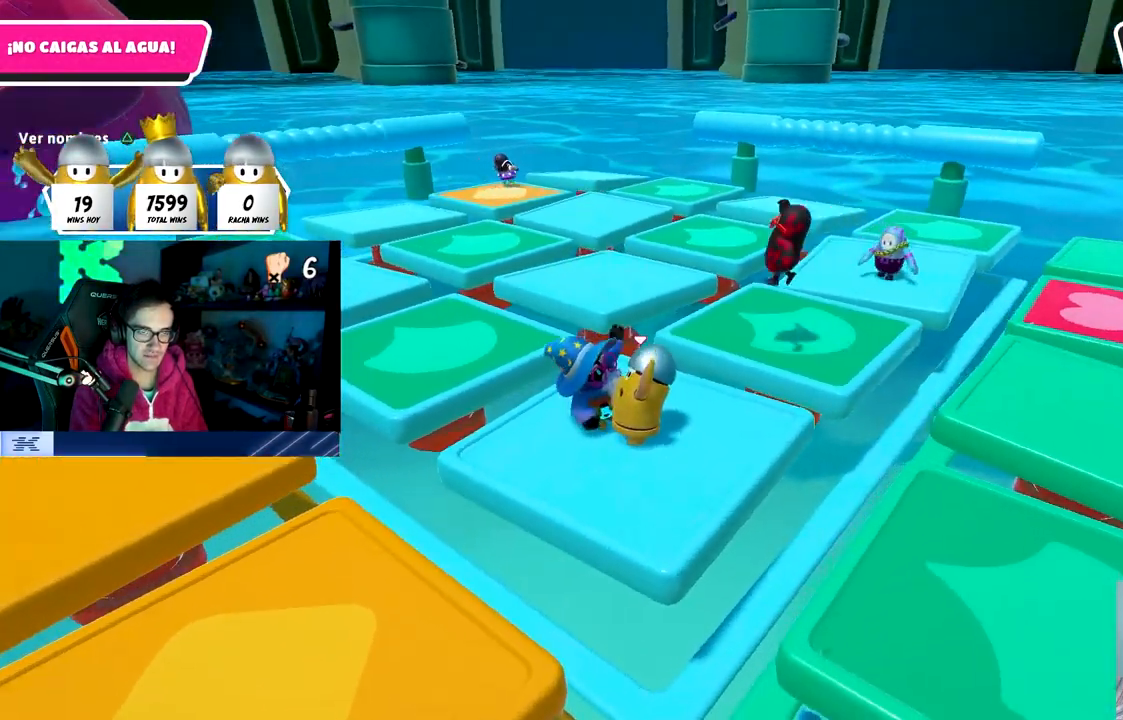
{"buttons": [], "left_stick": "center", "right_stick": "center", "events": [[133, "right_stick", "center"]]}
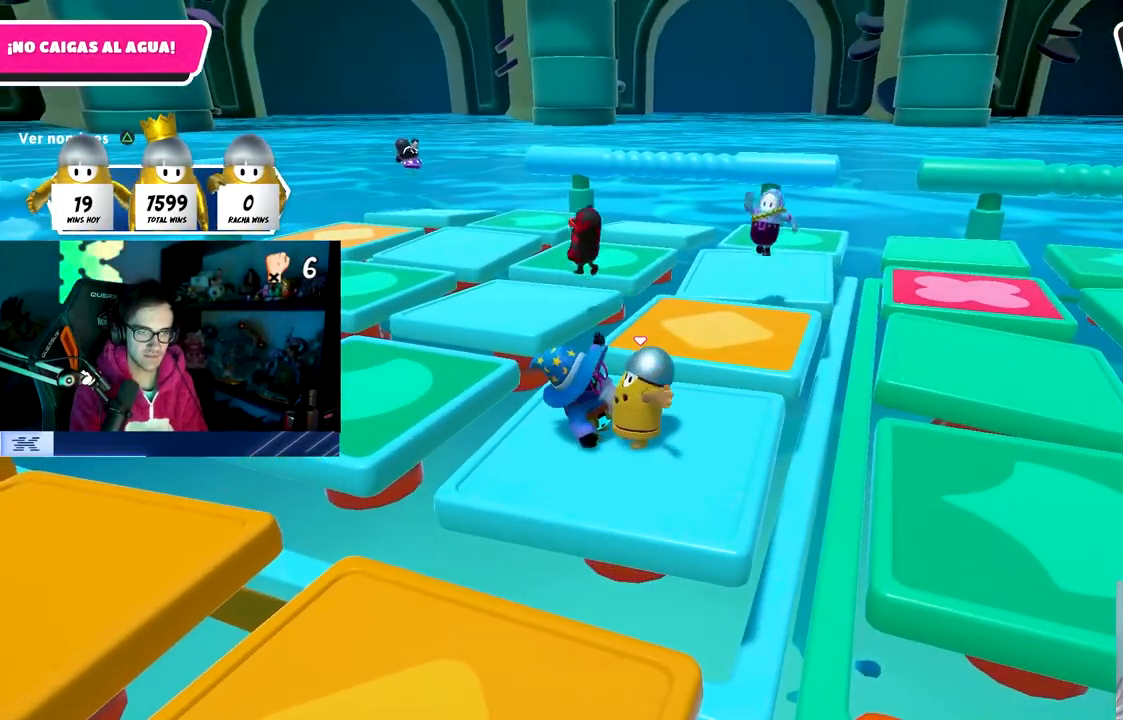
{"buttons": ["DPAD_DOWN"], "left_stick": "center", "right_stick": "center", "events": [[483, "DPAD_DOWN", "down"]]}
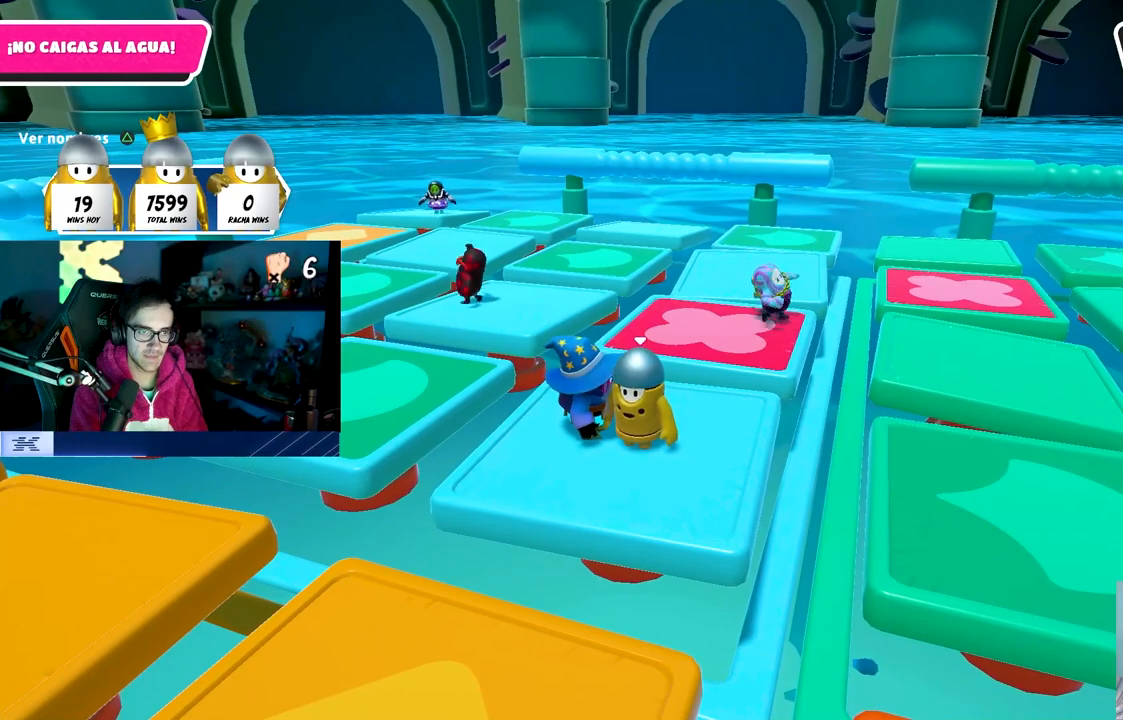
{"buttons": [], "left_stick": "center", "right_stick": "up", "events": [[17, "DPAD_DOWN", "up"], [450, "right_stick", "up"]]}
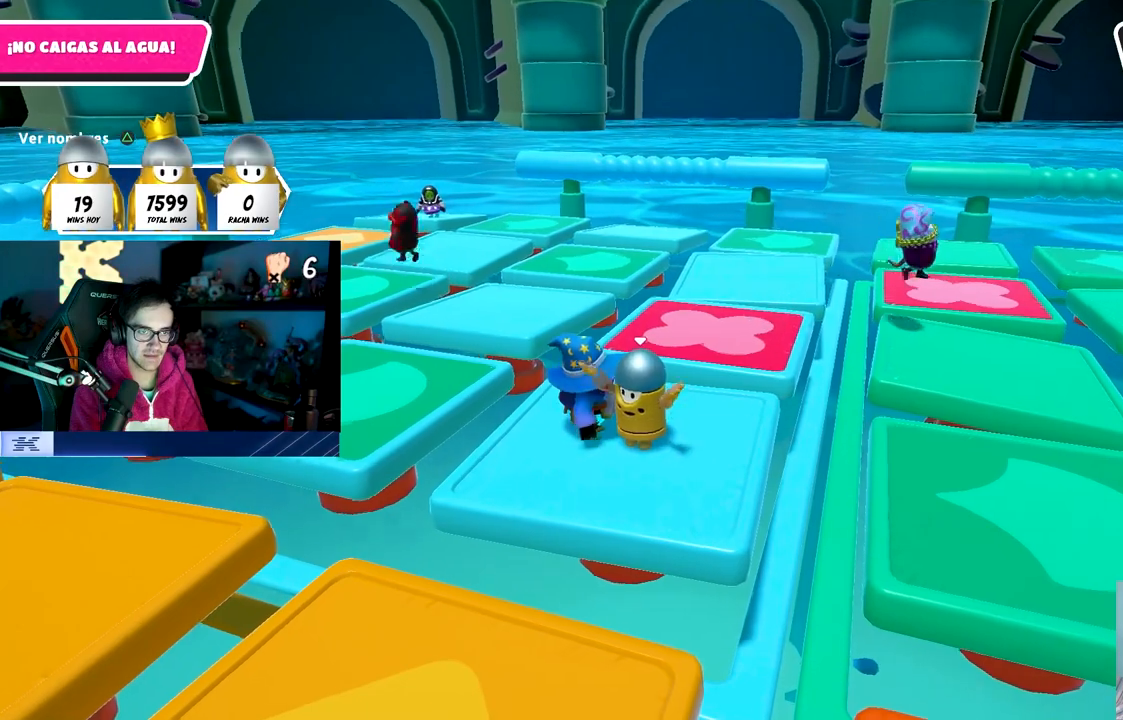
{"buttons": [], "left_stick": "center", "right_stick": "center", "events": [[167, "right_stick", "center"]]}
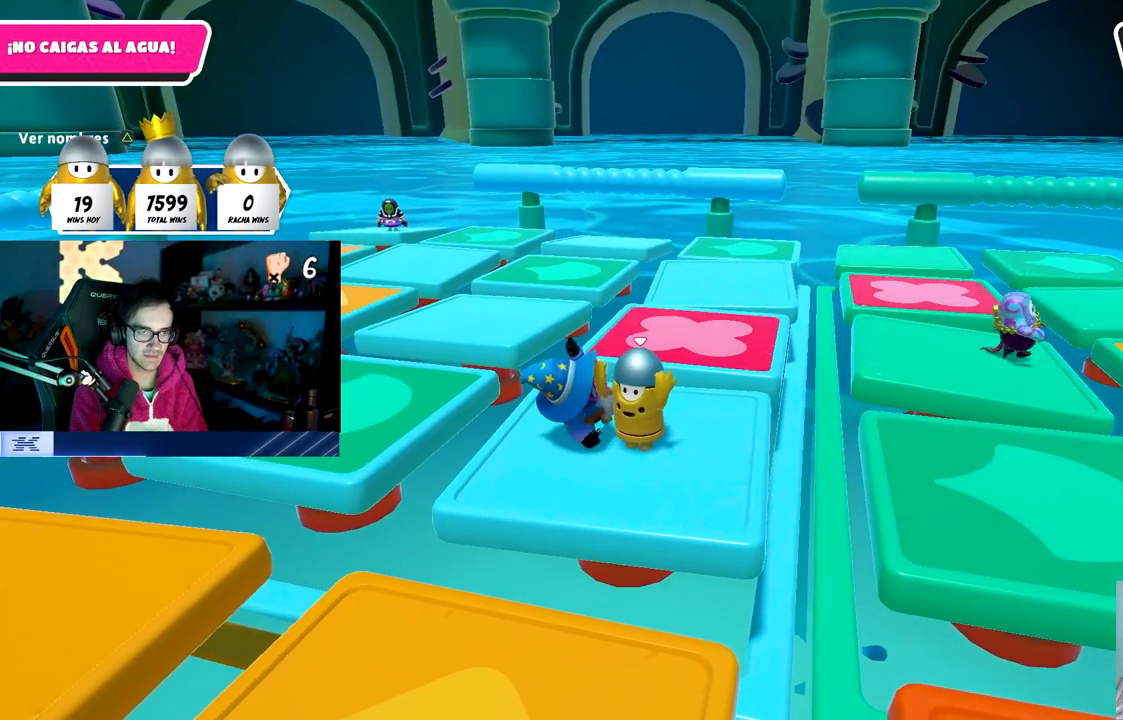
{"buttons": [], "left_stick": "center", "right_stick": "center", "events": [[267, "right_stick", "up"], [283, "left_stick", "up-right"], [367, "left_stick", "center"], [467, "right_stick", "center"]]}
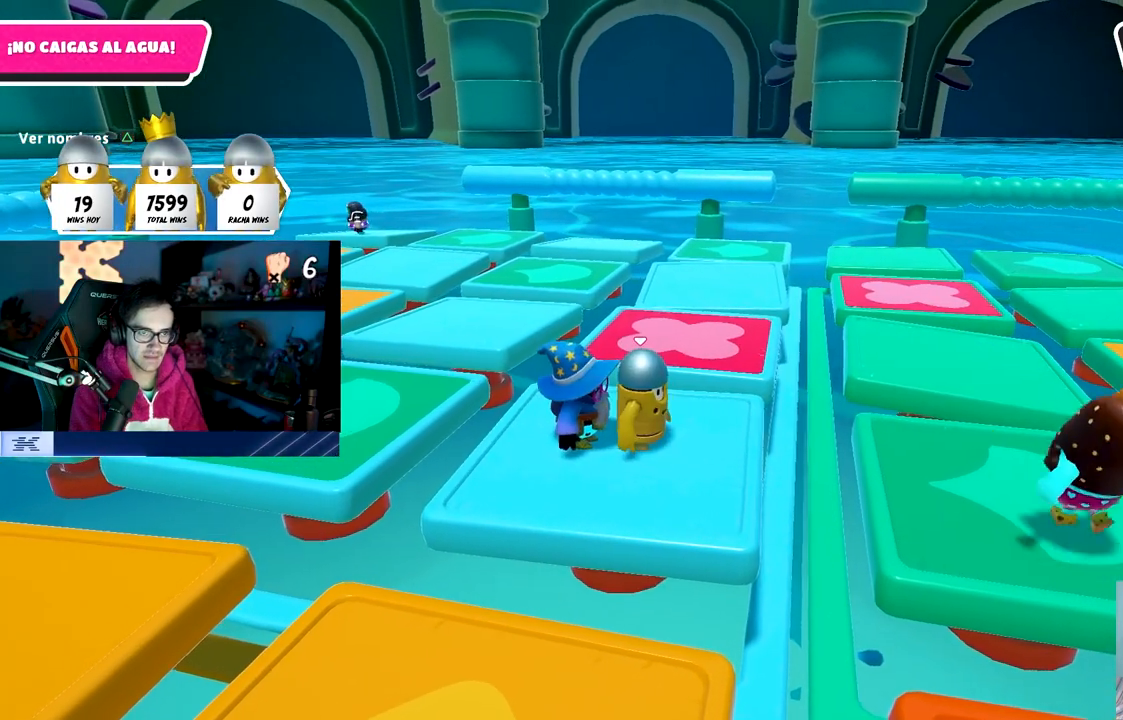
{"buttons": [], "left_stick": "center", "right_stick": "center", "events": [[33, "DPAD_DOWN", "down"], [83, "DPAD_DOWN", "up"], [100, "right_stick", "up-left"], [150, "DPAD_DOWN", "down"], [150, "right_stick", "up"], [250, "DPAD_DOWN", "up"], [317, "DPAD_DOWN", "down"], [317, "right_stick", "center"], [400, "DPAD_DOWN", "up"]]}
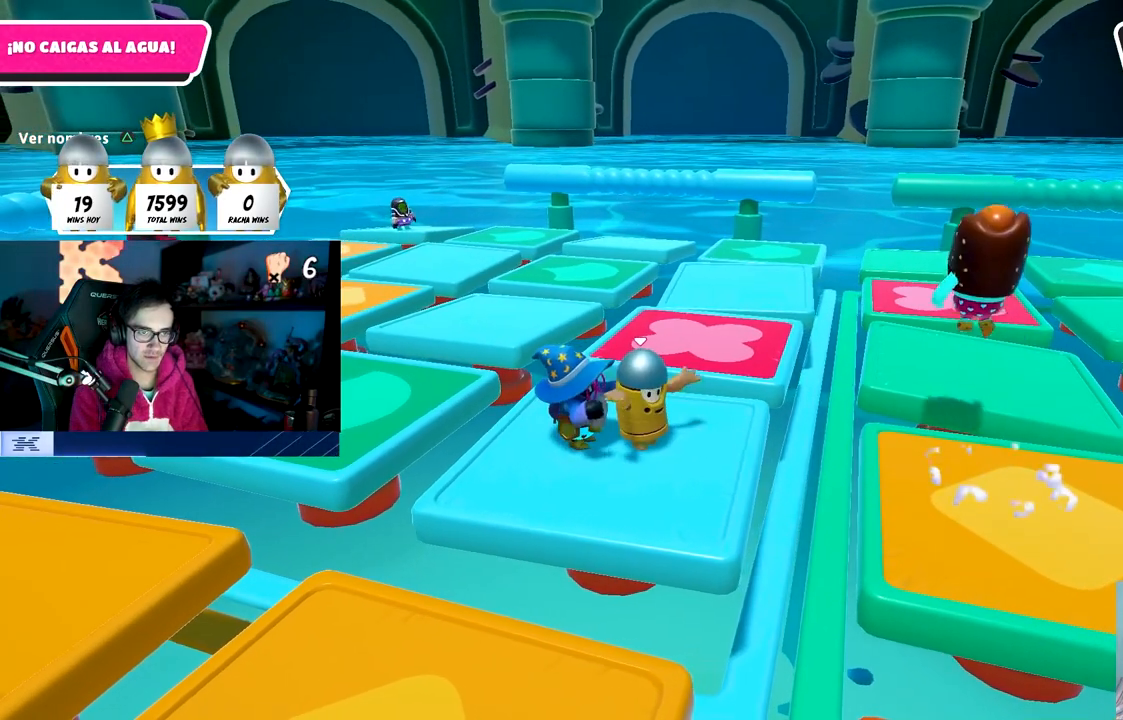
{"buttons": ["TRIANGLE"], "left_stick": "center", "right_stick": "center", "events": [[500, "TRIANGLE", "down"]]}
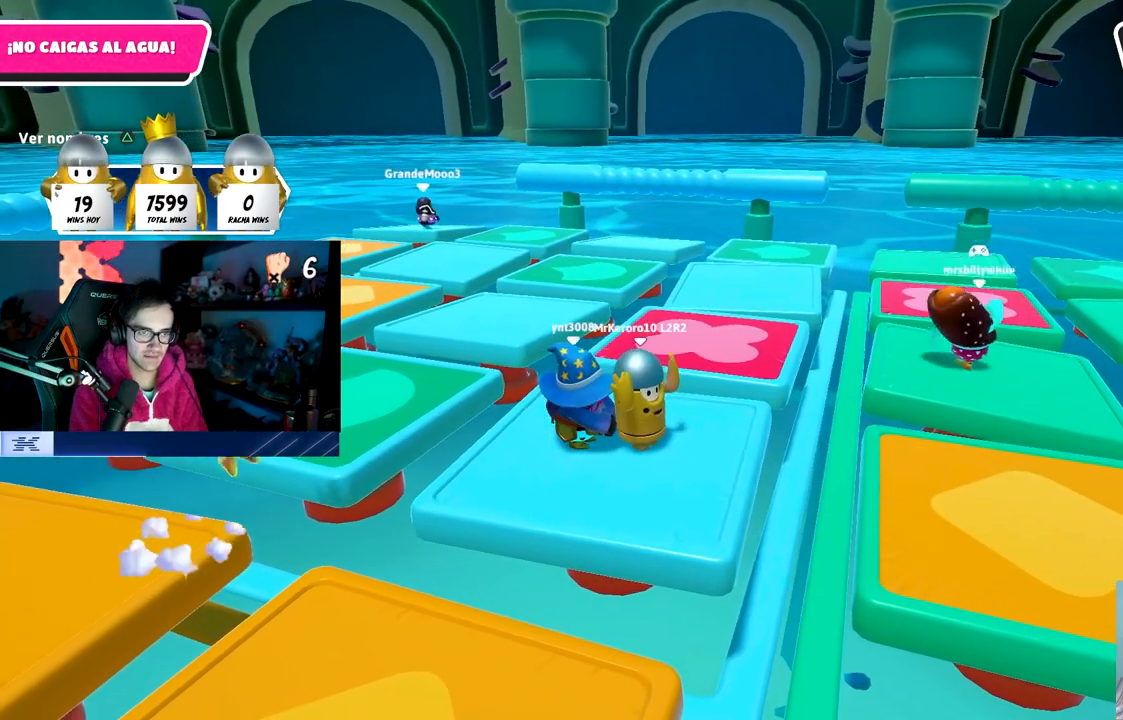
{"buttons": [], "left_stick": "center", "right_stick": "center", "events": [[117, "TRIANGLE", "up"], [367, "left_stick", "up-left"], [400, "right_stick", "down-left"], [467, "left_stick", "center"], [500, "right_stick", "center"]]}
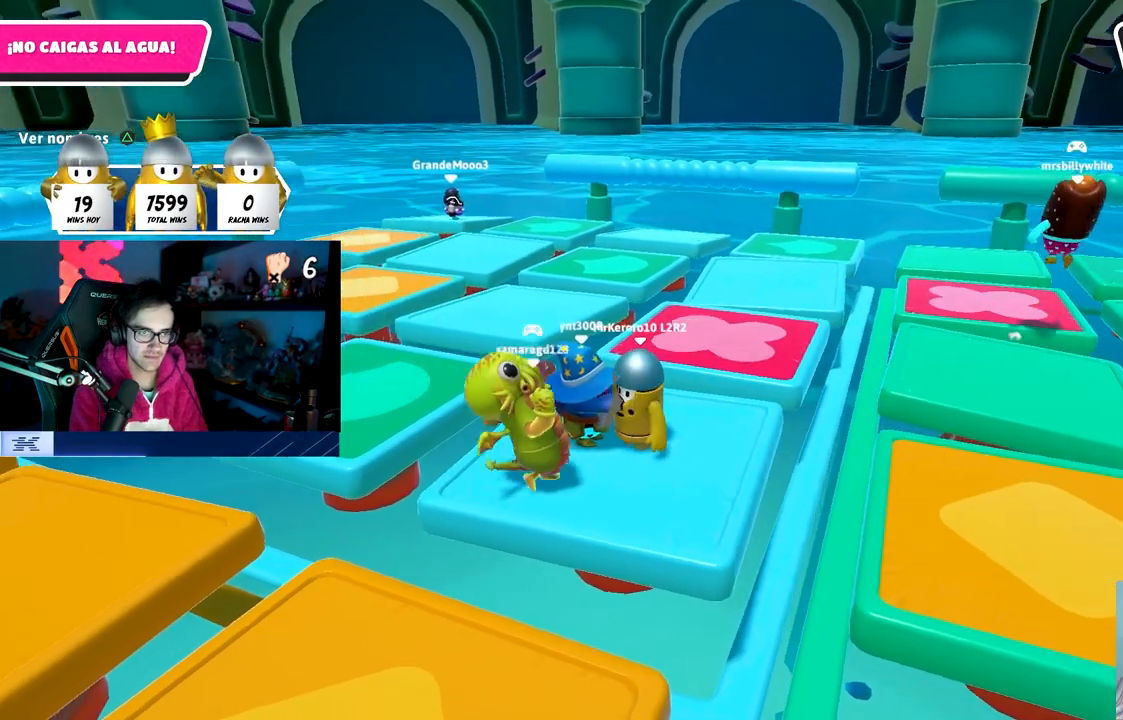
{"buttons": ["DPAD_RIGHT"], "left_stick": "center", "right_stick": "center", "events": [[133, "TRIANGLE", "down"], [250, "TRIANGLE", "up"], [467, "DPAD_RIGHT", "down"]]}
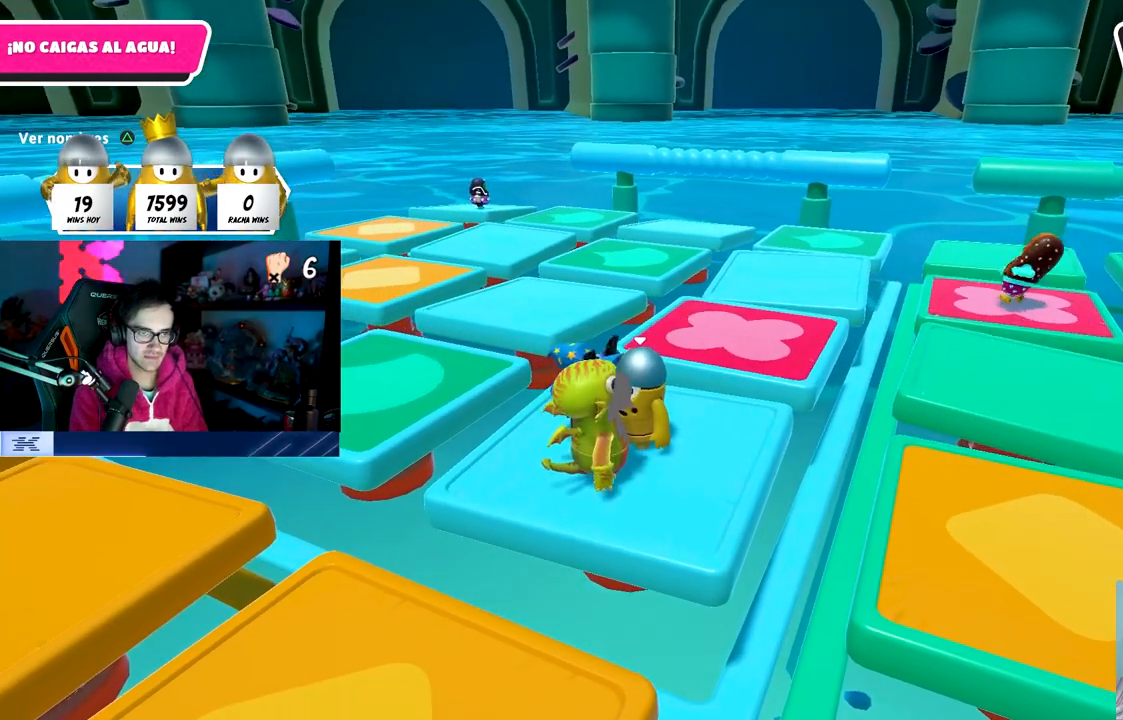
{"buttons": [], "left_stick": "center", "right_stick": "center", "events": [[100, "DPAD_RIGHT", "up"], [217, "TRIANGLE", "down"], [383, "TRIANGLE", "up"]]}
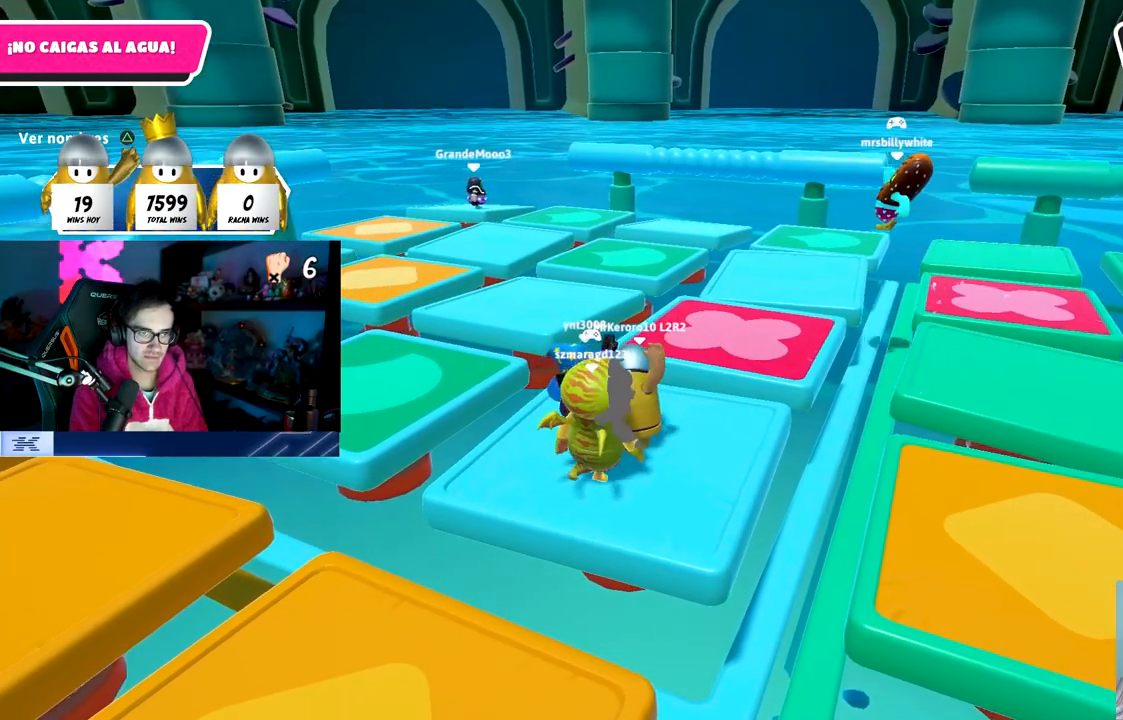
{"buttons": ["TRIANGLE"], "left_stick": "center", "right_stick": "center", "events": [[433, "TRIANGLE", "down"]]}
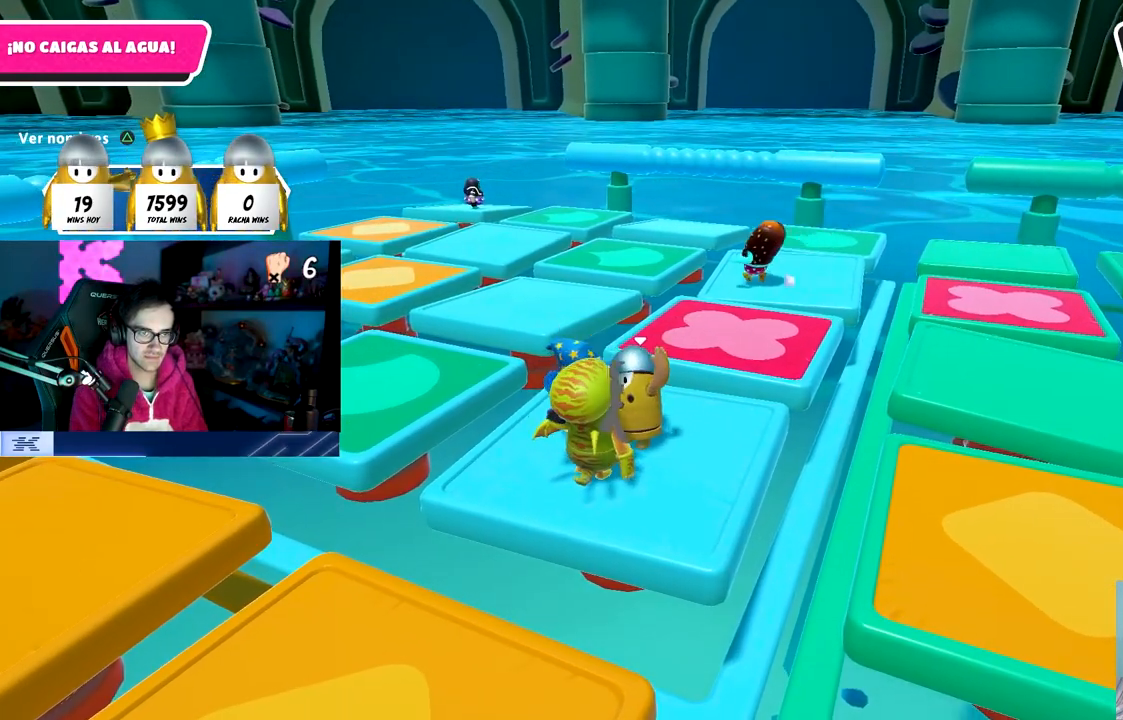
{"buttons": [], "left_stick": "center", "right_stick": "center", "events": [[83, "TRIANGLE", "up"], [200, "right_stick", "down-left"], [317, "left_stick", "up-left"], [400, "left_stick", "center"], [450, "right_stick", "center"]]}
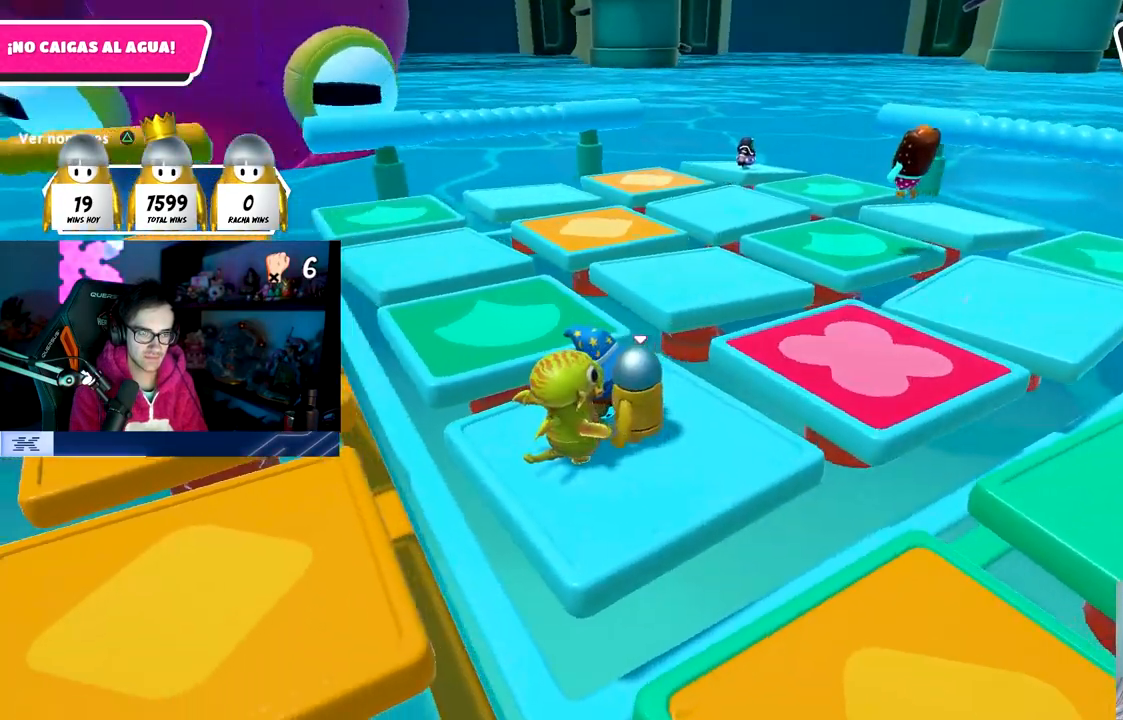
{"buttons": [], "left_stick": "center", "right_stick": "down", "events": [[33, "DPAD_RIGHT", "down"], [117, "DPAD_RIGHT", "up"], [183, "DPAD_RIGHT", "down"], [200, "right_stick", "down"], [300, "DPAD_RIGHT", "up"]]}
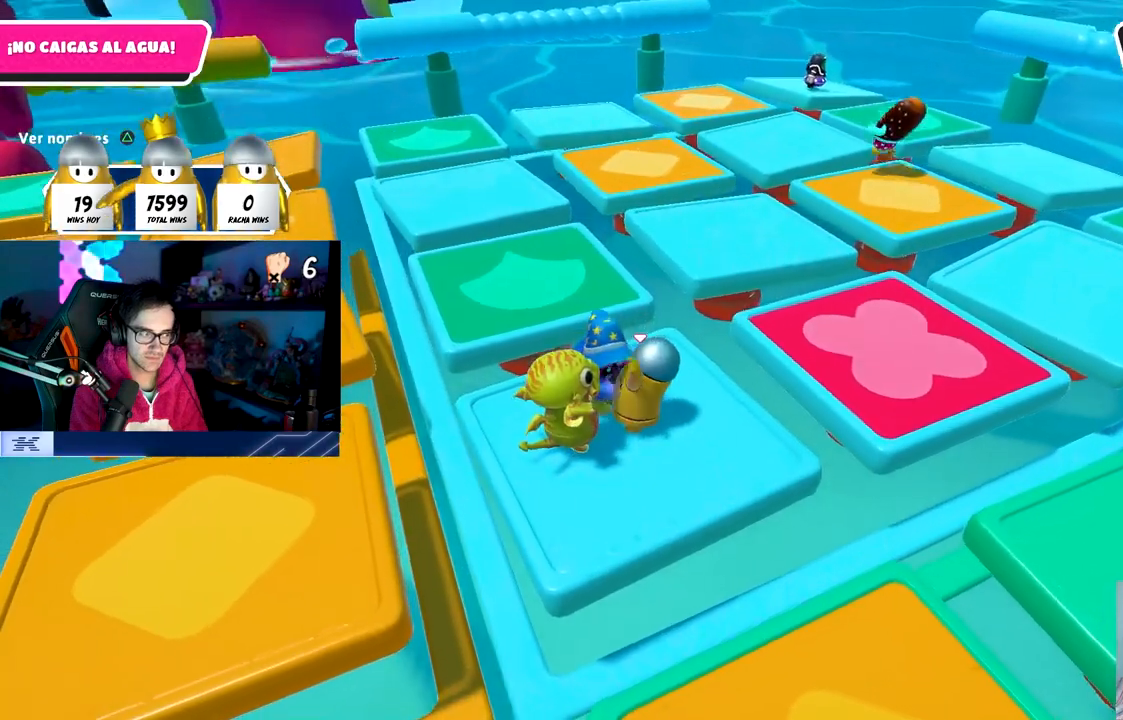
{"buttons": [], "left_stick": "center", "right_stick": "center", "events": [[17, "right_stick", "center"], [133, "right_stick", "left"], [233, "right_stick", "center"]]}
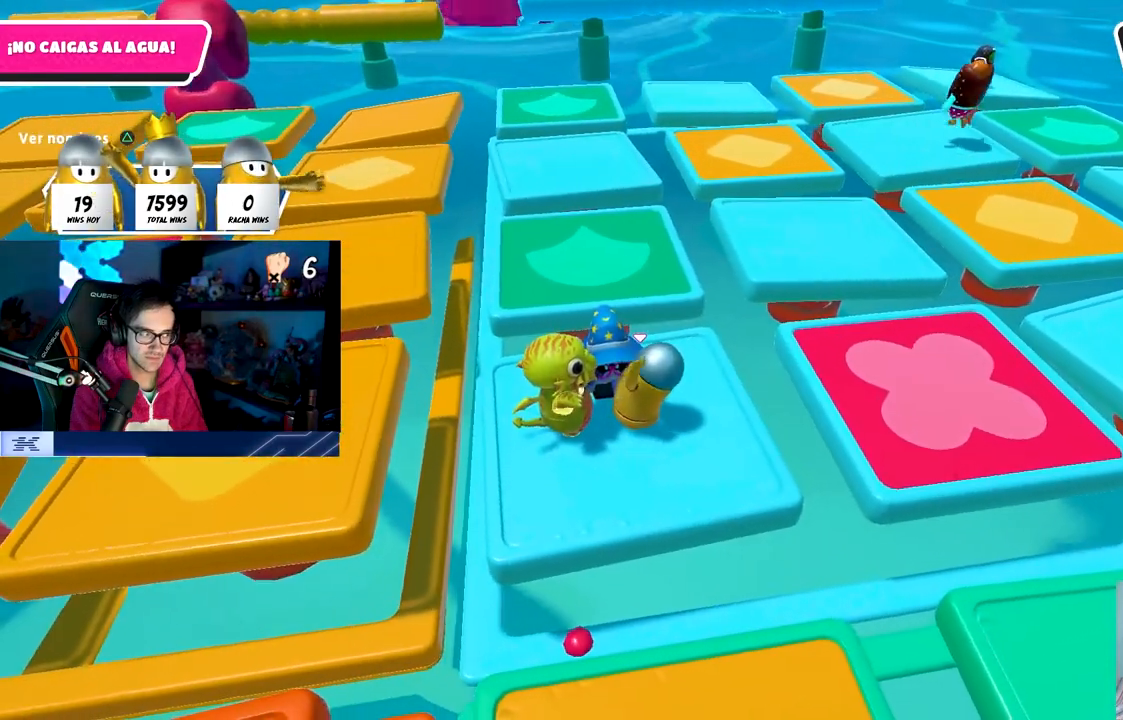
{"buttons": [], "left_stick": "center", "right_stick": "center", "events": [[350, "left_stick", "up-left"], [417, "left_stick", "center"]]}
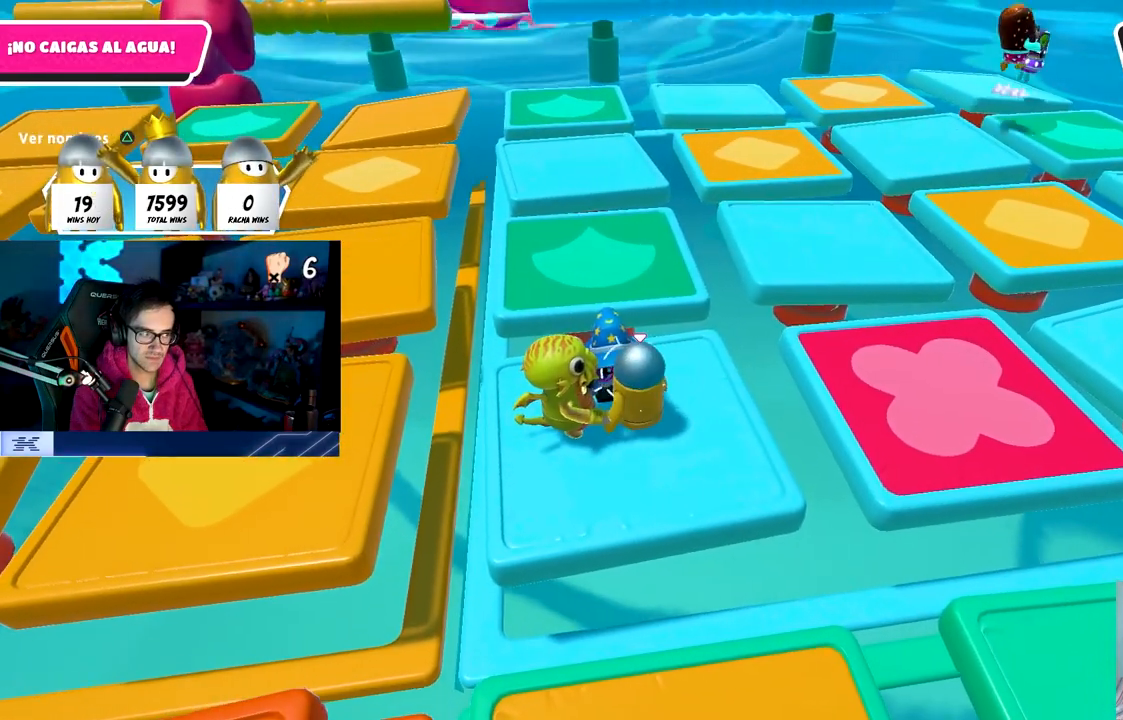
{"buttons": [], "left_stick": "center", "right_stick": "up", "events": [[33, "DPAD_RIGHT", "down"], [100, "DPAD_RIGHT", "up"], [167, "DPAD_RIGHT", "down"], [267, "DPAD_RIGHT", "up"], [317, "right_stick", "up-left"], [333, "DPAD_RIGHT", "down"], [417, "DPAD_RIGHT", "up"], [450, "right_stick", "up"]]}
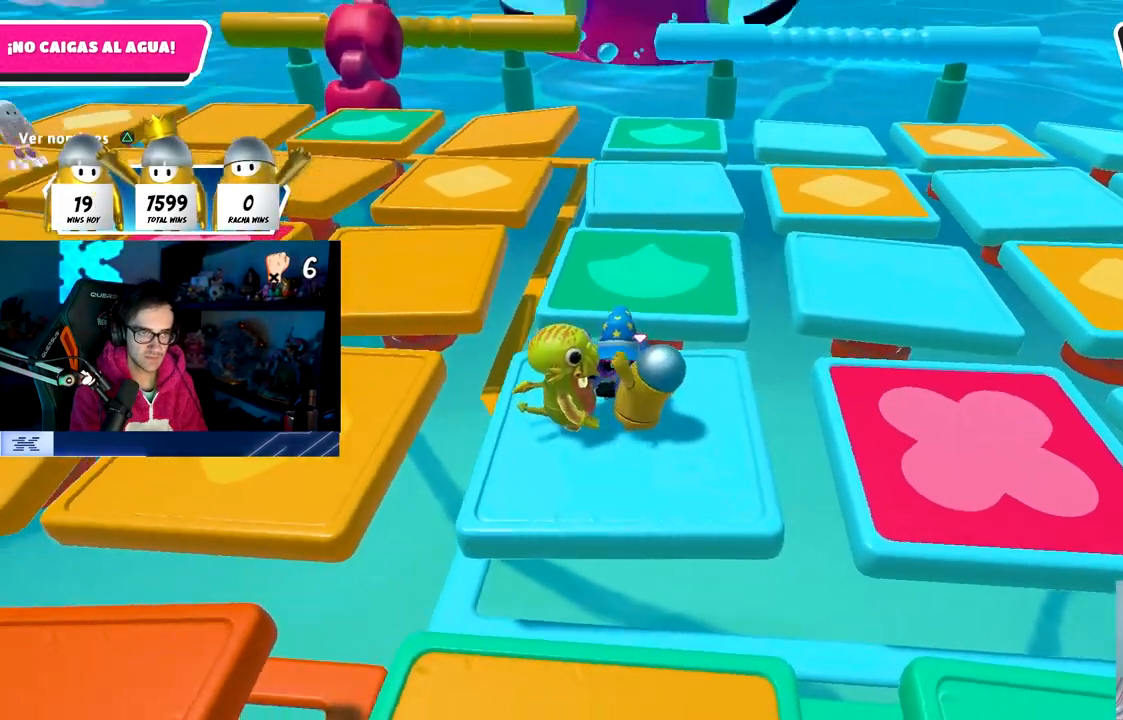
{"buttons": [], "left_stick": "center", "right_stick": "center", "events": [[67, "right_stick", "center"], [233, "right_stick", "down-left"], [383, "right_stick", "center"]]}